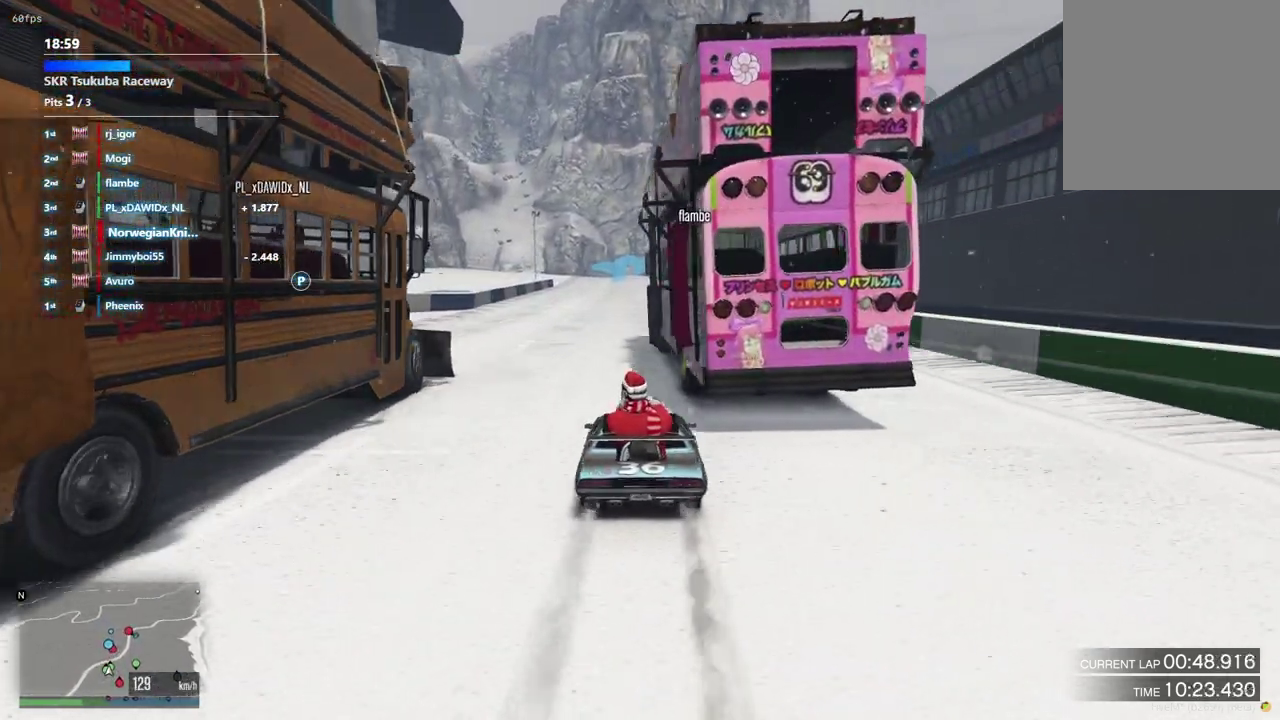
Gameplay with a controller (Xbox layout); each line is a JSON object with the inputs held at the frame after it (dt_ms = milliseconds from this image to that frame). "events" lists button and stick changes between this image and that frame as [ms after this image, input, new state], when the widget could be followed in between. Not read: L3 R2 R3.
{"dt_ms": 500, "buttons": [], "left_stick": "center", "right_stick": "center", "events": [[33, "left_stick", "center"], [333, "left_stick", "left"], [433, "left_stick", "center"]]}
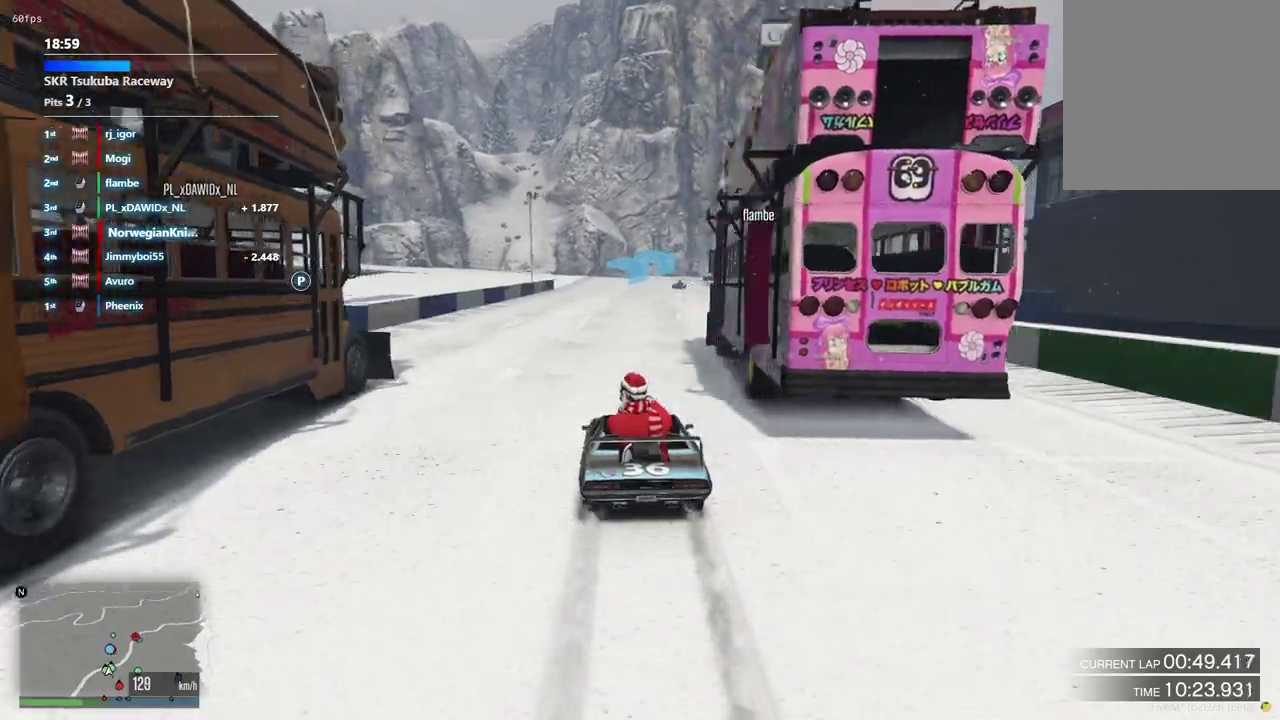
{"dt_ms": 400, "buttons": [], "left_stick": "center", "right_stick": "center", "events": []}
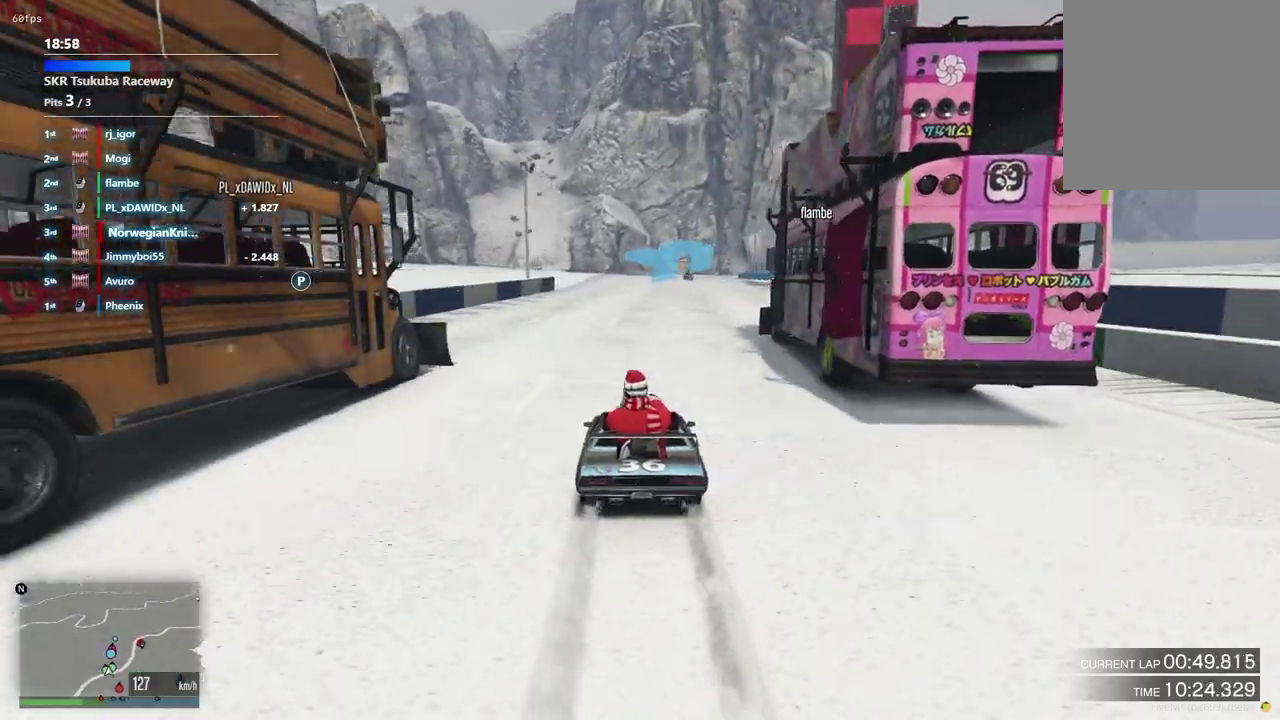
{"dt_ms": 600, "buttons": [], "left_stick": "center", "right_stick": "center", "events": [[200, "left_stick", "right"], [300, "left_stick", "center"]]}
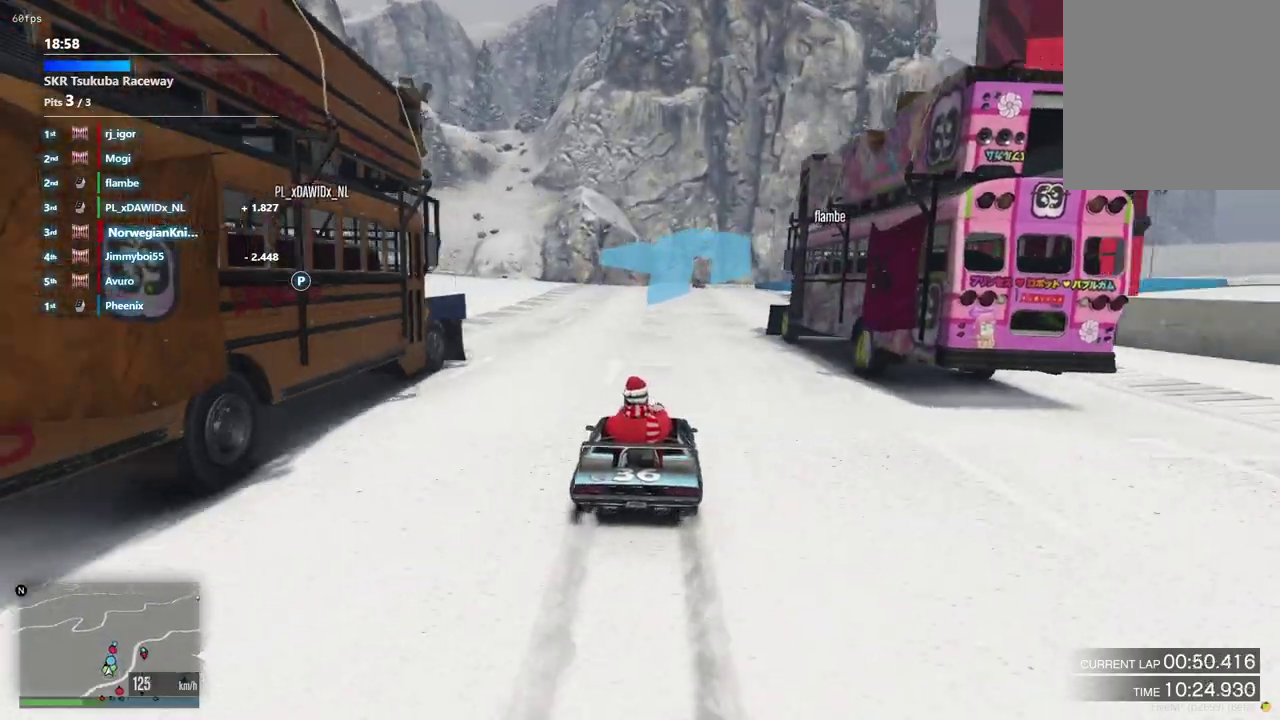
{"dt_ms": 300, "buttons": [], "left_stick": "down-left", "right_stick": "center", "events": [[233, "left_stick", "down-left"]]}
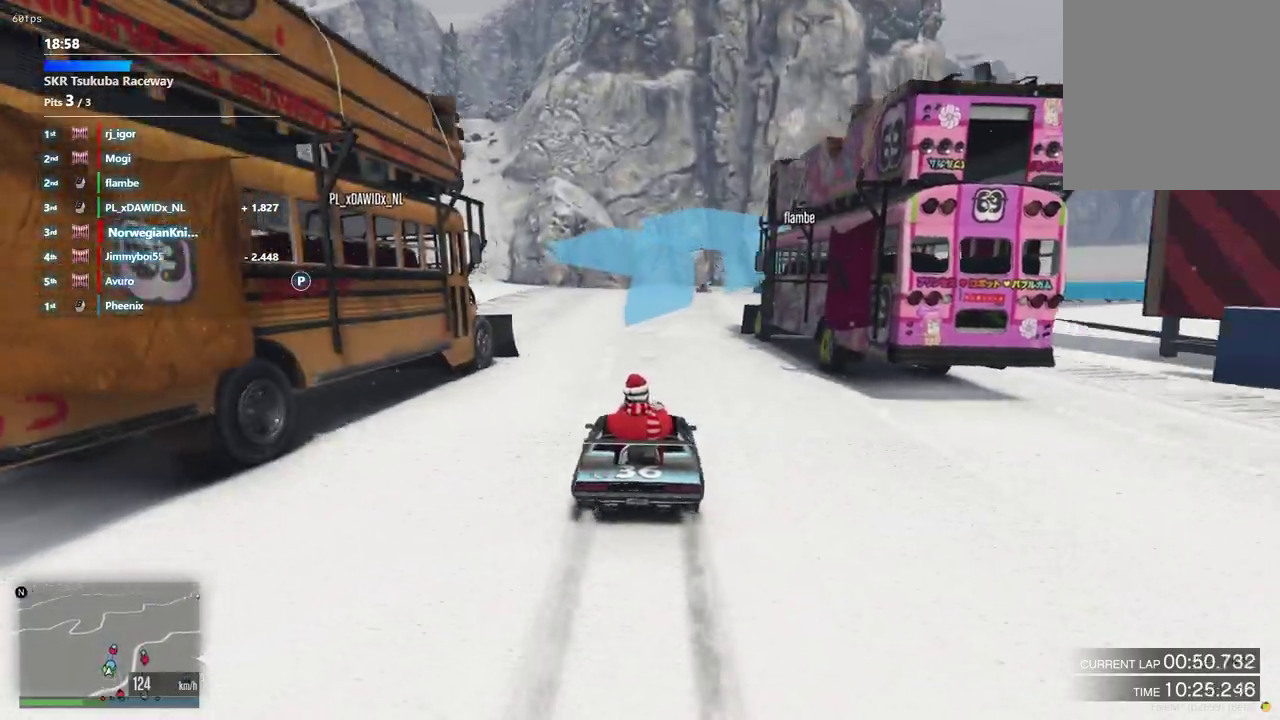
{"dt_ms": 900, "buttons": ["L2"], "left_stick": "center", "right_stick": "center", "events": [[67, "left_stick", "center"], [133, "left_stick", "right"], [300, "left_stick", "center"], [500, "L2", "down"], [767, "left_stick", "right"], [833, "left_stick", "center"]]}
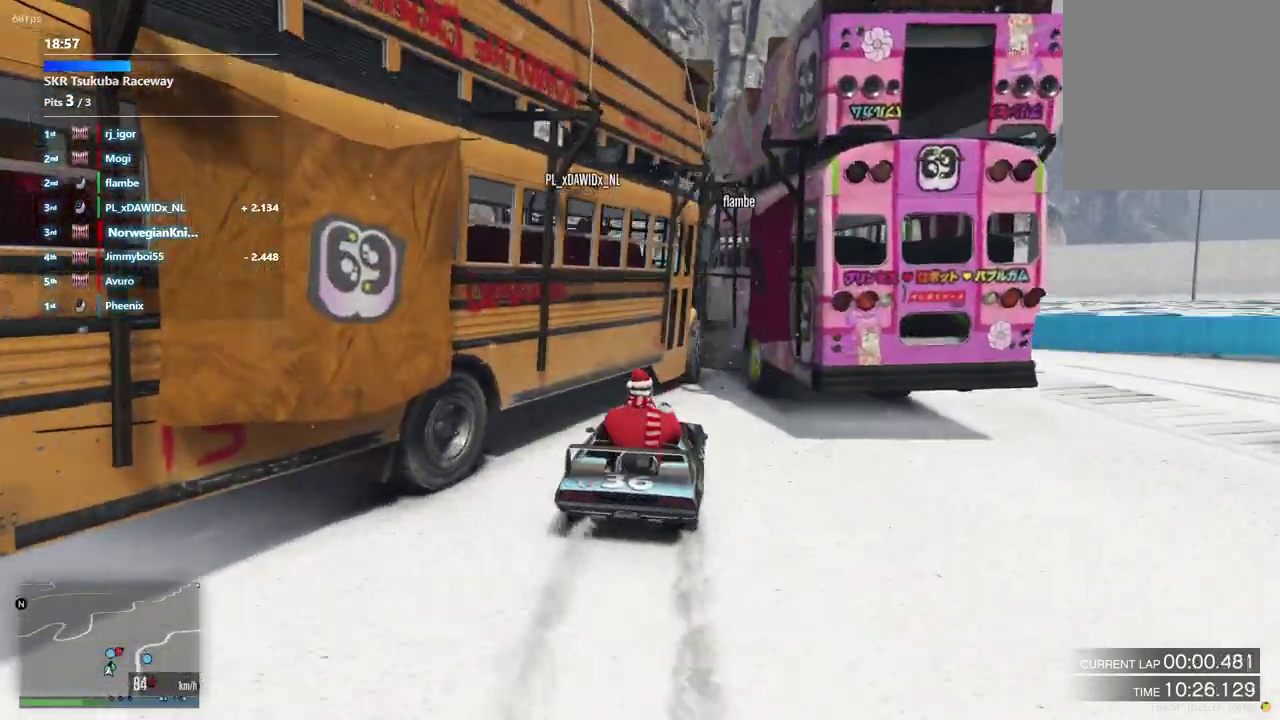
{"dt_ms": 300, "buttons": ["L2"], "left_stick": "right", "right_stick": "center", "events": [[33, "left_stick", "left"], [167, "left_stick", "center"], [267, "left_stick", "right"]]}
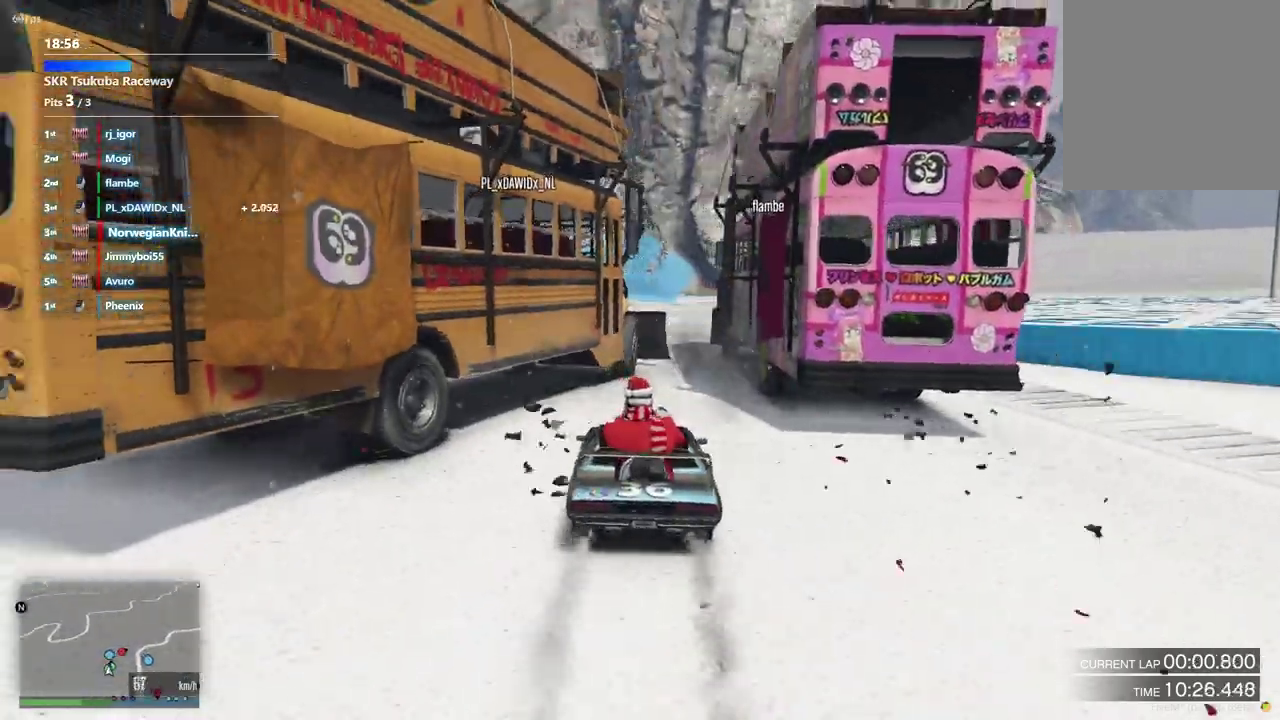
{"dt_ms": 700, "buttons": [], "left_stick": "center", "right_stick": "center", "events": [[67, "L2", "up"], [100, "left_stick", "center"], [500, "left_stick", "down-right"], [600, "left_stick", "up-left"], [667, "left_stick", "center"]]}
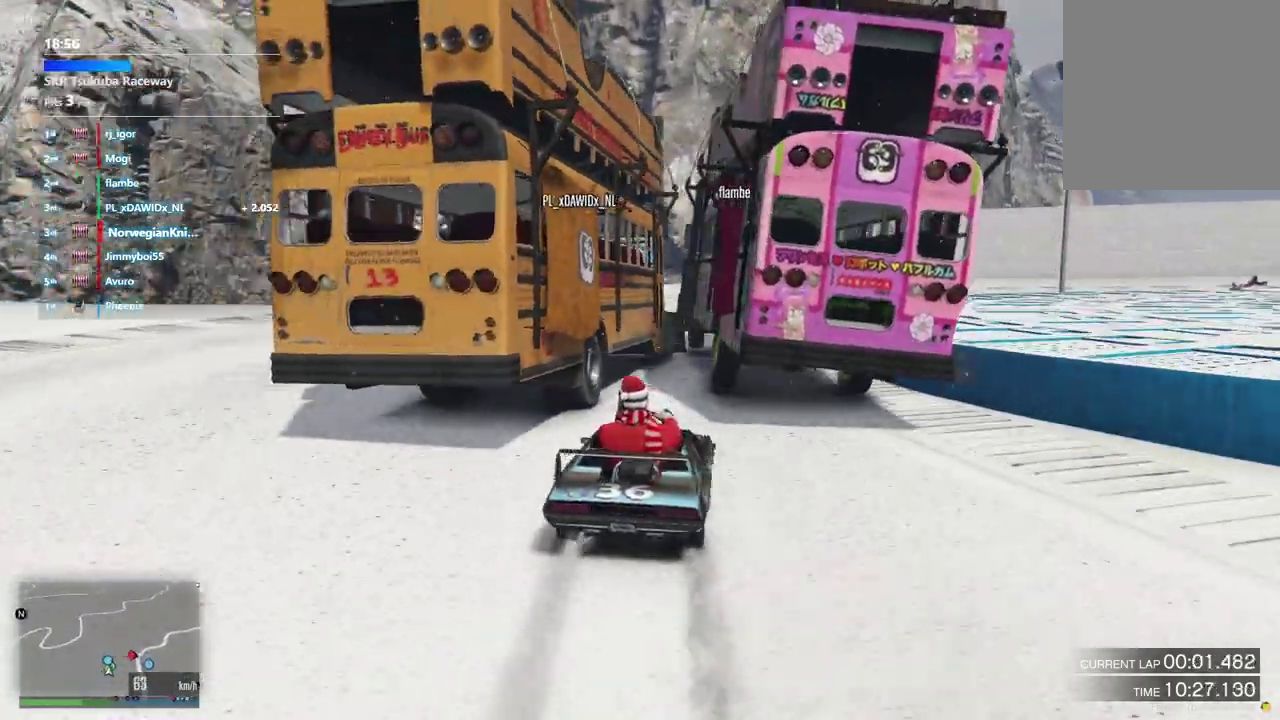
{"dt_ms": 300, "buttons": [], "left_stick": "center", "right_stick": "center", "events": [[33, "L2", "down"], [167, "L2", "up"]]}
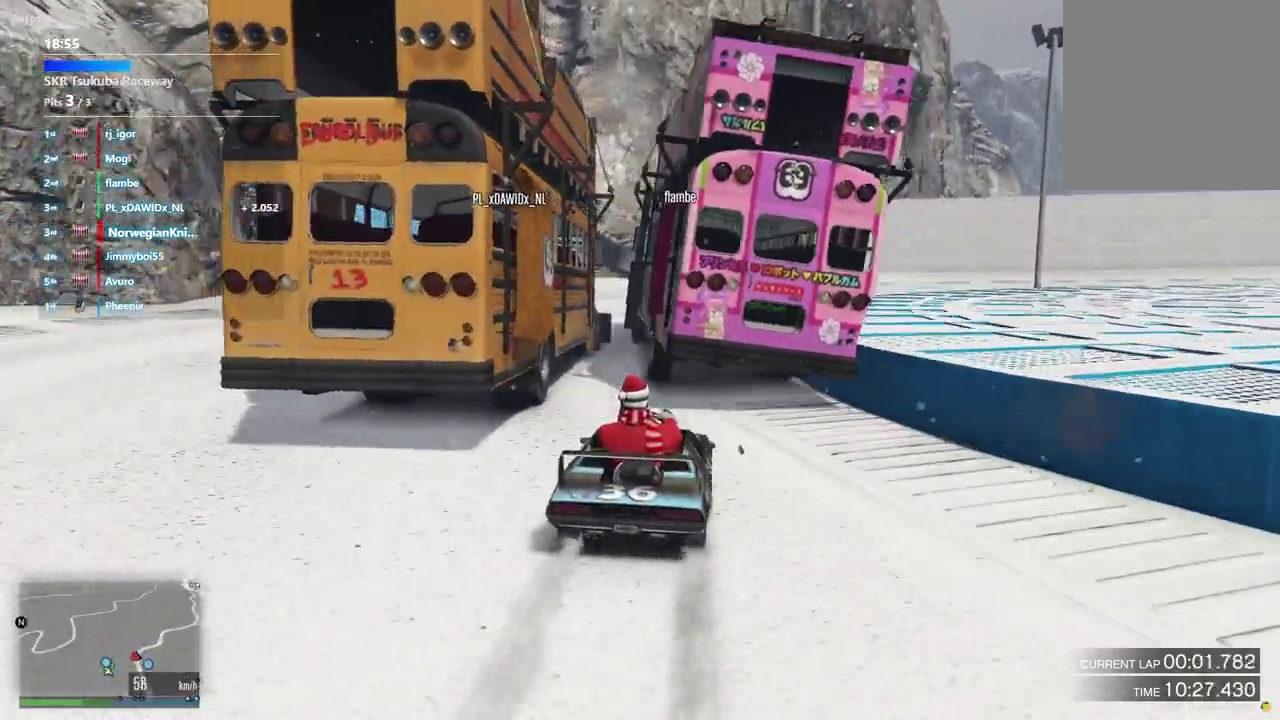
{"dt_ms": 500, "buttons": [], "left_stick": "center", "right_stick": "center", "events": [[233, "left_stick", "right"], [333, "left_stick", "center"]]}
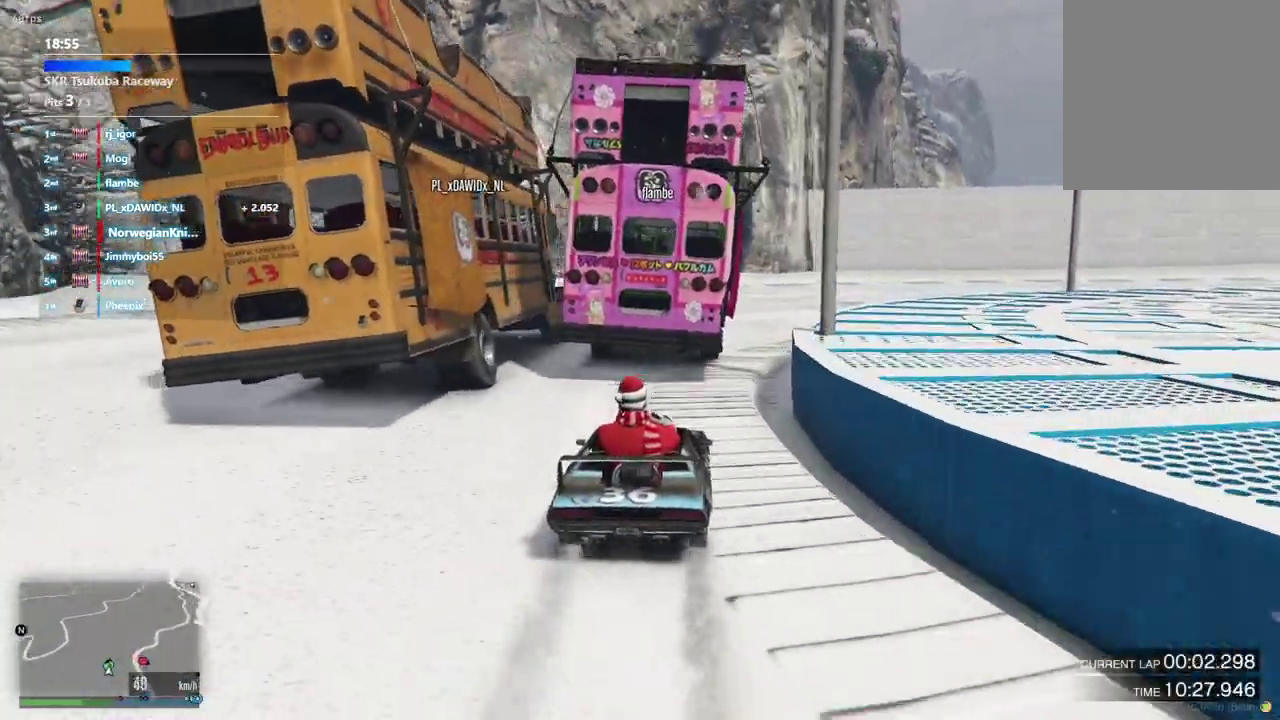
{"dt_ms": 300, "buttons": [], "left_stick": "center", "right_stick": "center", "events": [[33, "left_stick", "right"], [233, "left_stick", "center"]]}
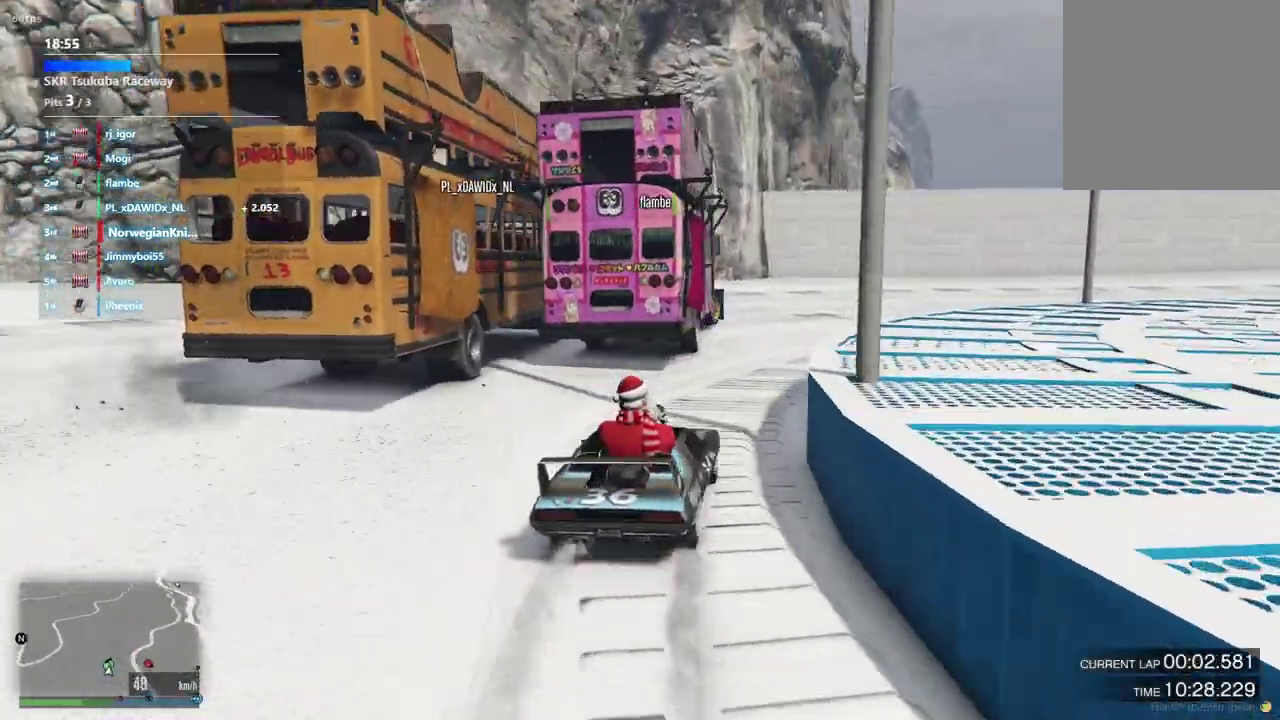
{"dt_ms": 900, "buttons": [], "left_stick": "center", "right_stick": "center", "events": [[200, "left_stick", "down-right"], [267, "left_stick", "right"], [567, "left_stick", "center"], [767, "left_stick", "up-left"], [867, "left_stick", "center"]]}
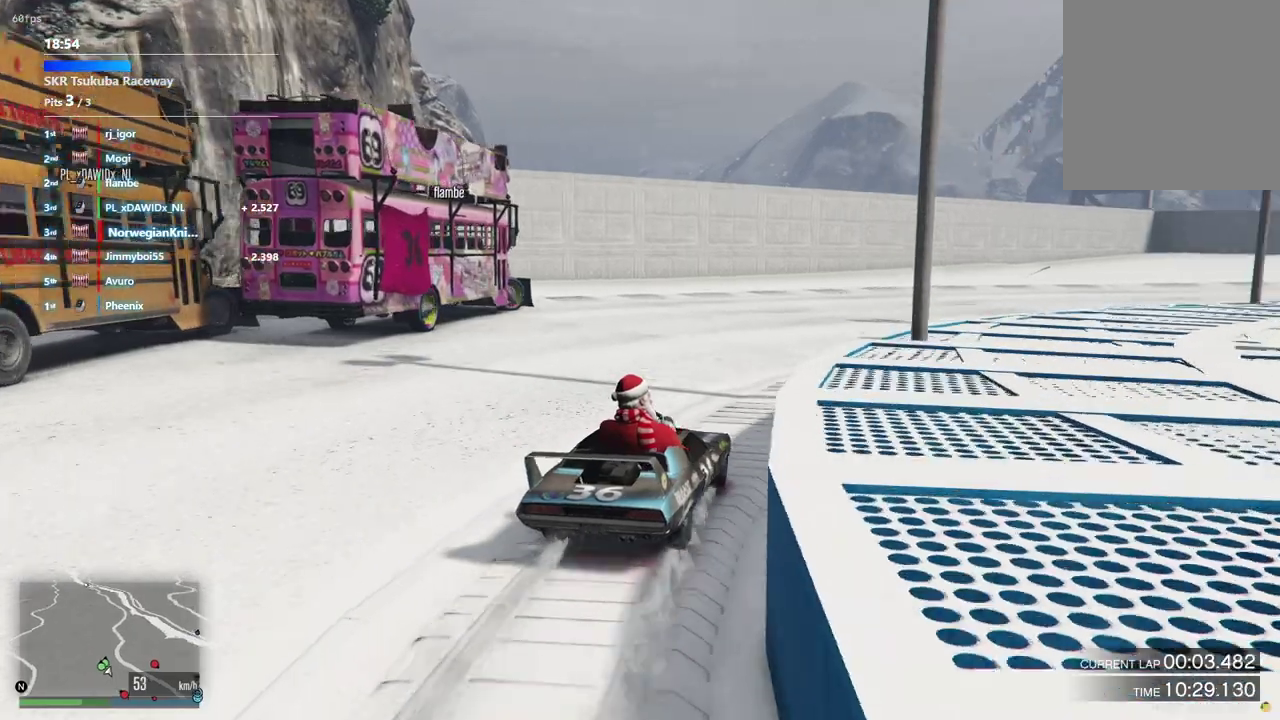
{"dt_ms": 300, "buttons": [], "left_stick": "center", "right_stick": "center", "events": [[100, "left_stick", "right"], [300, "left_stick", "center"]]}
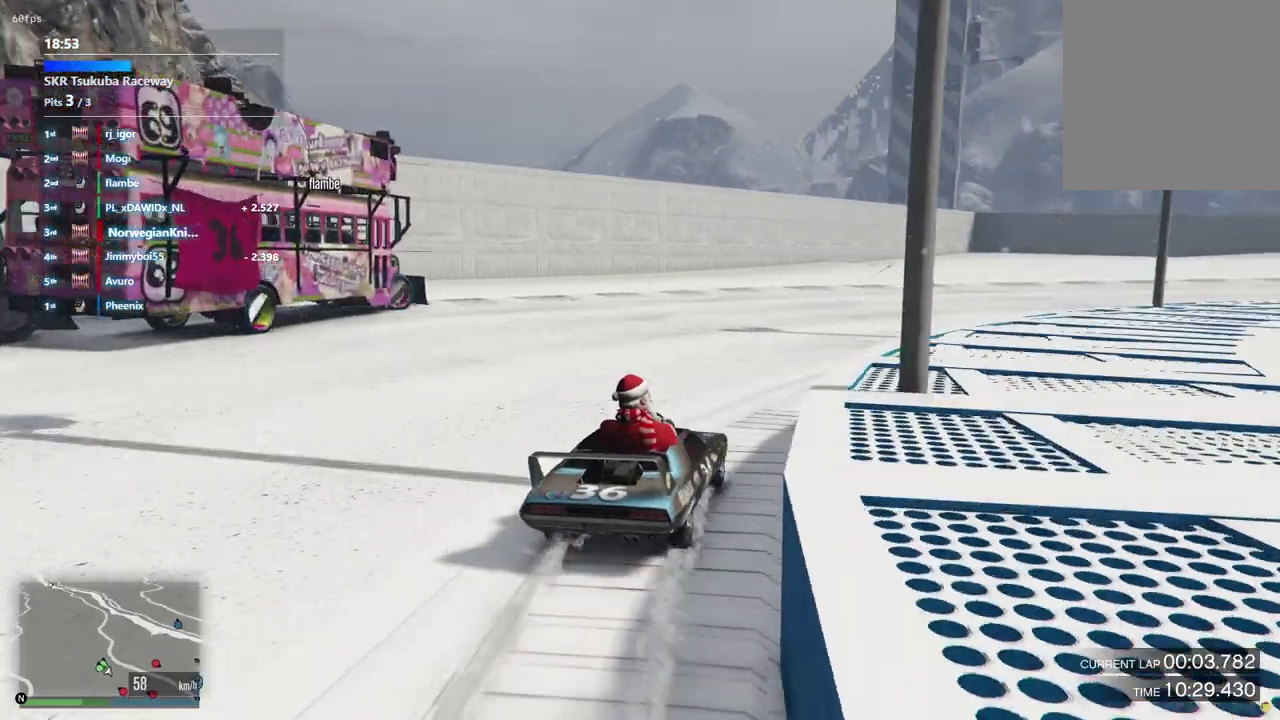
{"dt_ms": 600, "buttons": [], "left_stick": "center", "right_stick": "center", "events": [[100, "left_stick", "right"], [233, "left_stick", "center"], [367, "left_stick", "down-right"], [500, "left_stick", "center"]]}
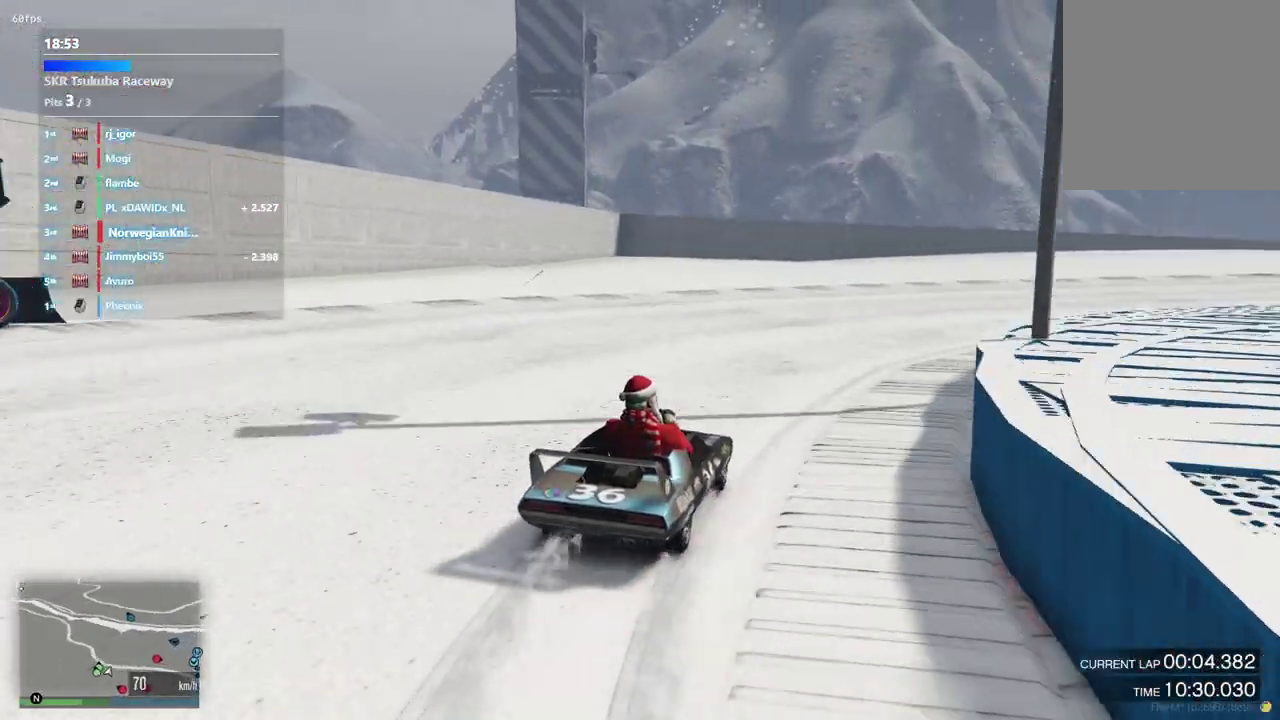
{"dt_ms": 400, "buttons": [], "left_stick": "down-right", "right_stick": "center", "events": [[100, "left_stick", "down-right"], [167, "left_stick", "center"], [300, "left_stick", "down-right"]]}
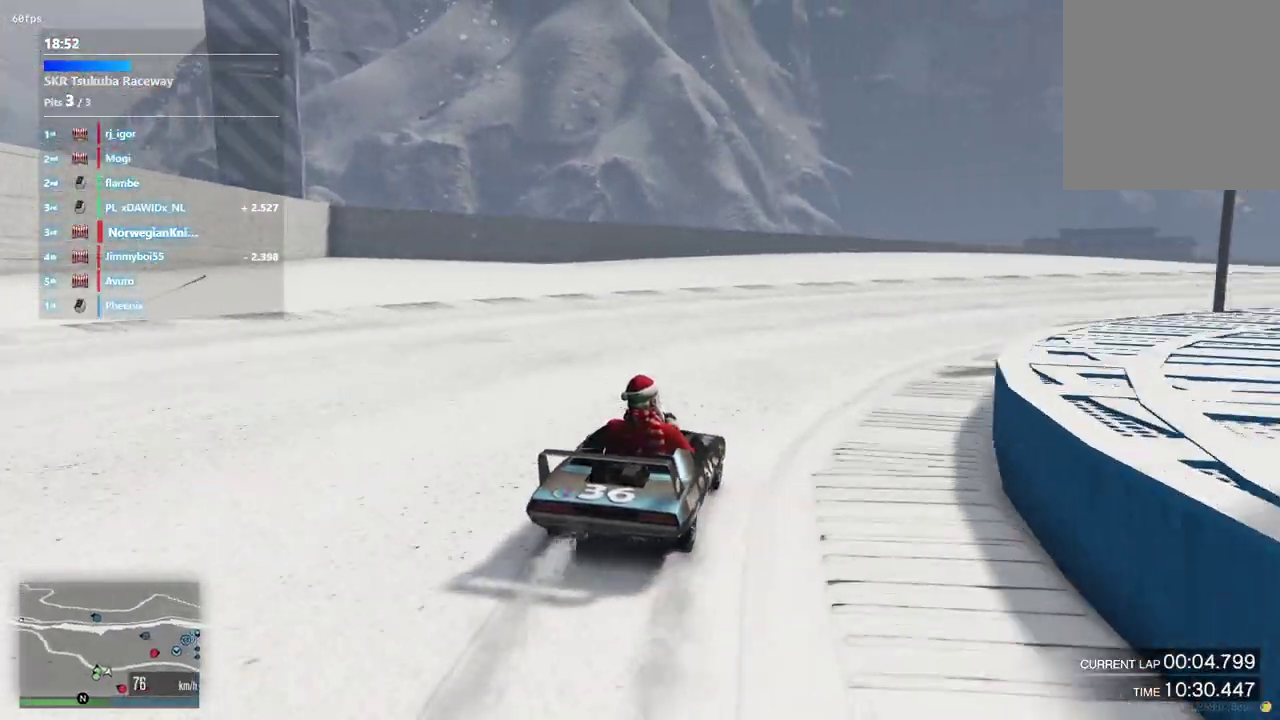
{"dt_ms": 500, "buttons": [], "left_stick": "down-right", "right_stick": "center", "events": [[67, "left_stick", "center"], [167, "left_stick", "down-right"], [300, "left_stick", "center"], [433, "left_stick", "down-right"]]}
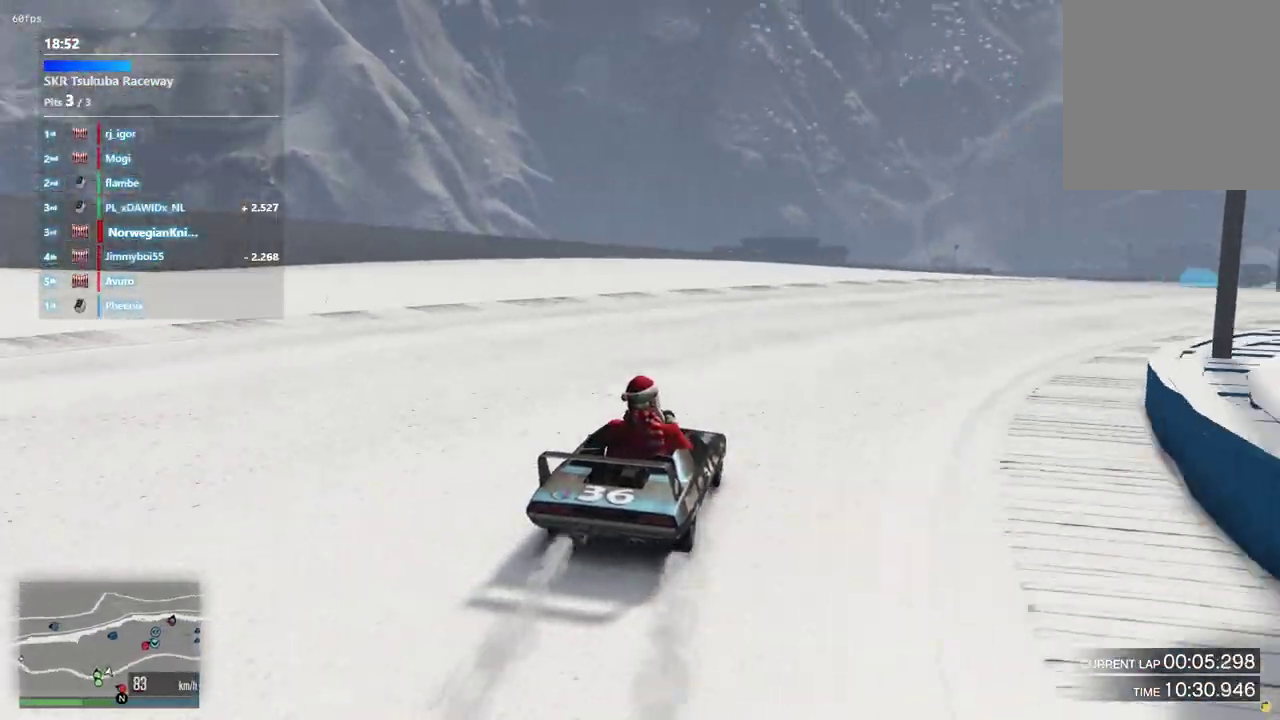
{"dt_ms": 500, "buttons": [], "left_stick": "down-right", "right_stick": "center", "events": [[67, "left_stick", "center"], [133, "left_stick", "right"], [333, "left_stick", "center"], [467, "left_stick", "down-right"]]}
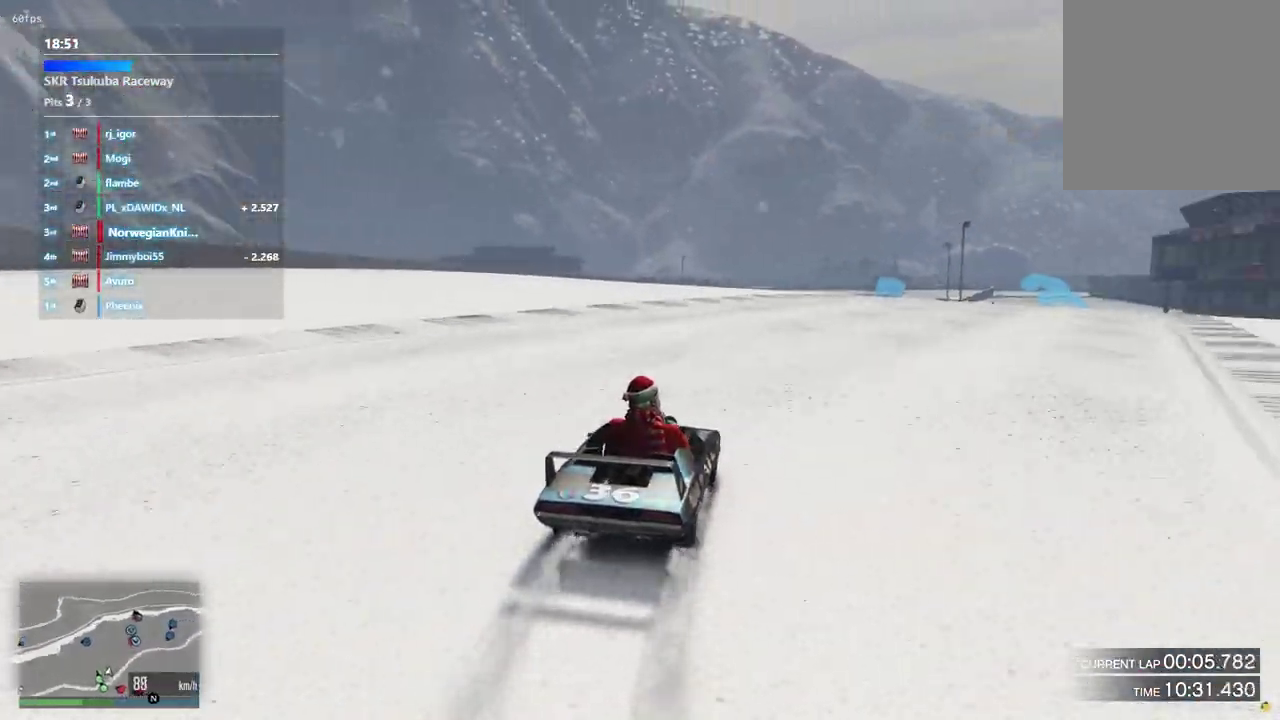
{"dt_ms": 400, "buttons": [], "left_stick": "center", "right_stick": "center", "events": [[100, "left_stick", "center"], [167, "left_stick", "down-right"], [300, "left_stick", "center"]]}